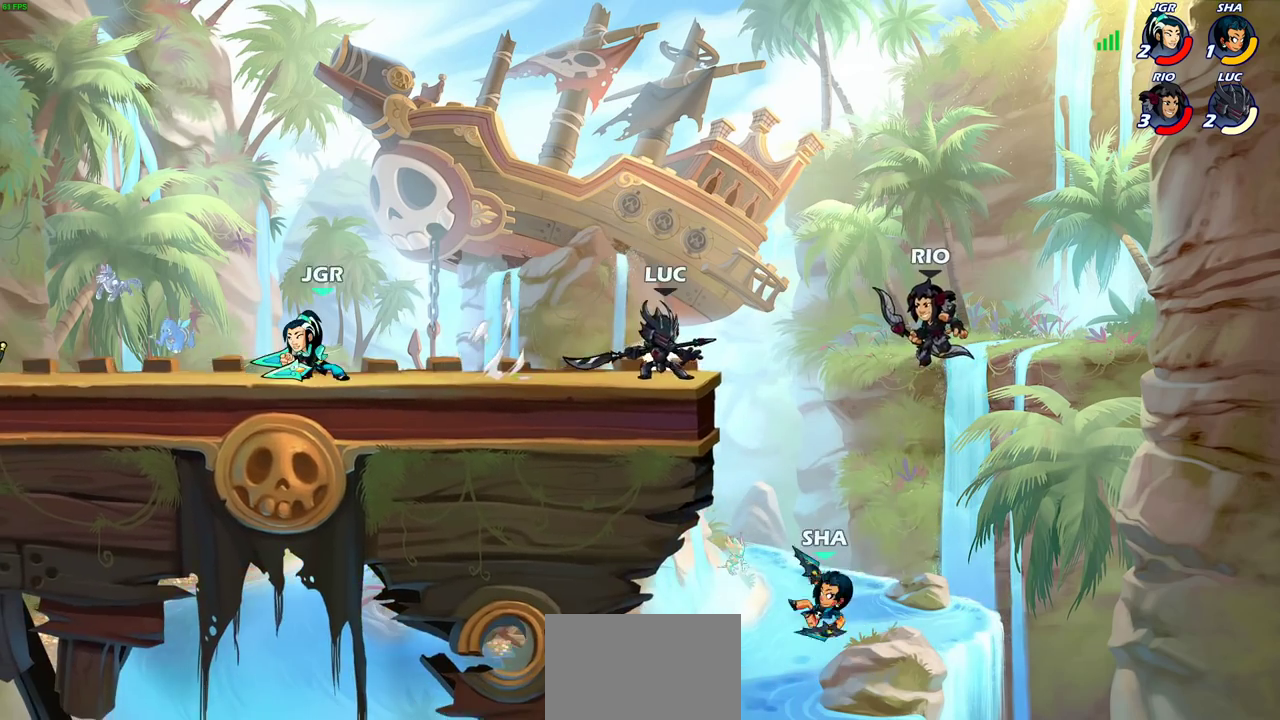
Gameplay with a controller (PlayStation layout); each line is a JSON object with the inputs held at the frame after it (dt_ms = milliseconds from this image to that frame). "events" lists button and stick changes between this image and that frame as [ms after this image, input, new state], when the widget could be followed in between.
{"dt_ms": 300, "buttons": ["CIRCLE"], "left_stick": "center", "right_stick": "center"}
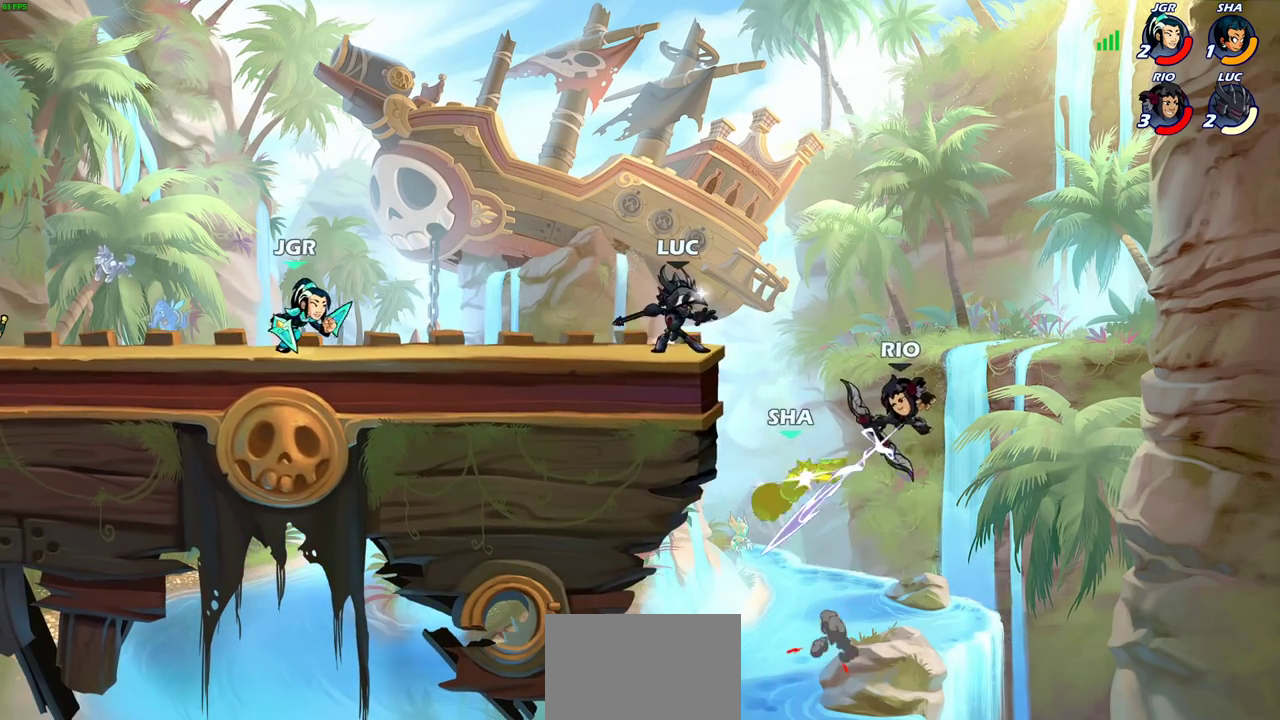
{"dt_ms": 500, "buttons": [], "left_stick": "center", "right_stick": "center", "events": [[183, "CIRCLE", "up"]]}
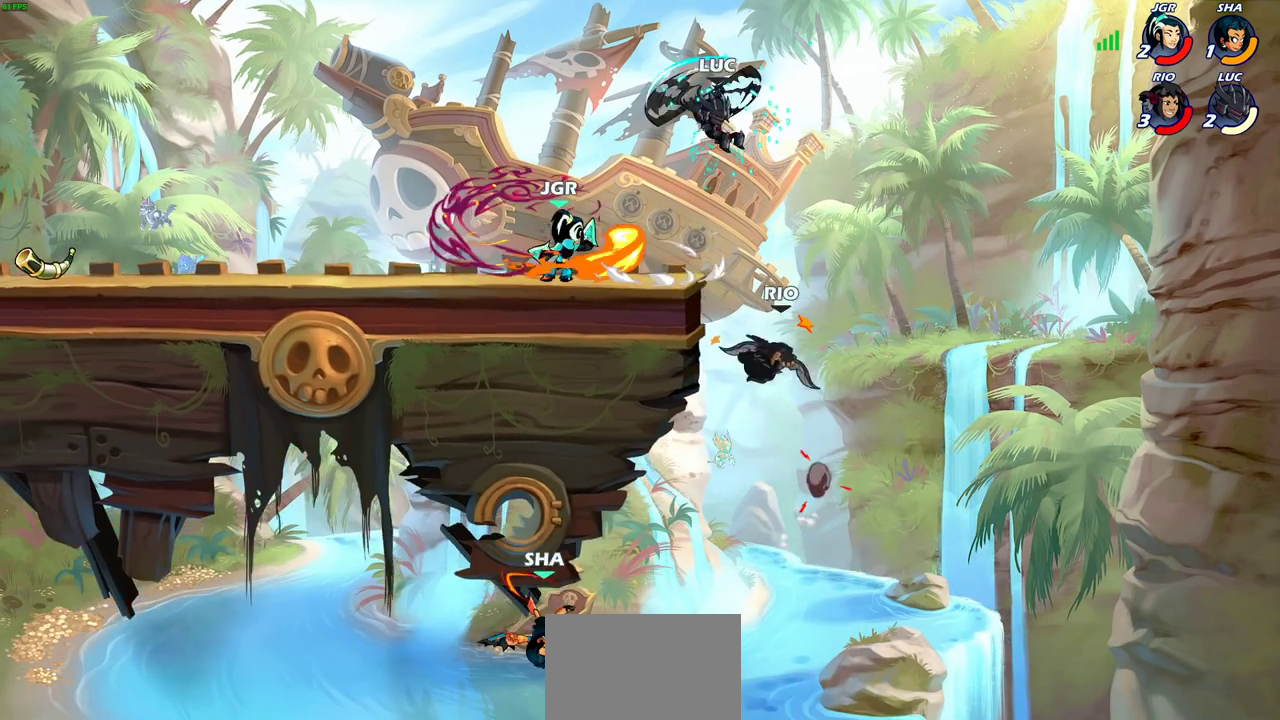
{"dt_ms": 700, "buttons": [], "left_stick": "right", "right_stick": "center", "events": [[667, "left_stick", "right"]]}
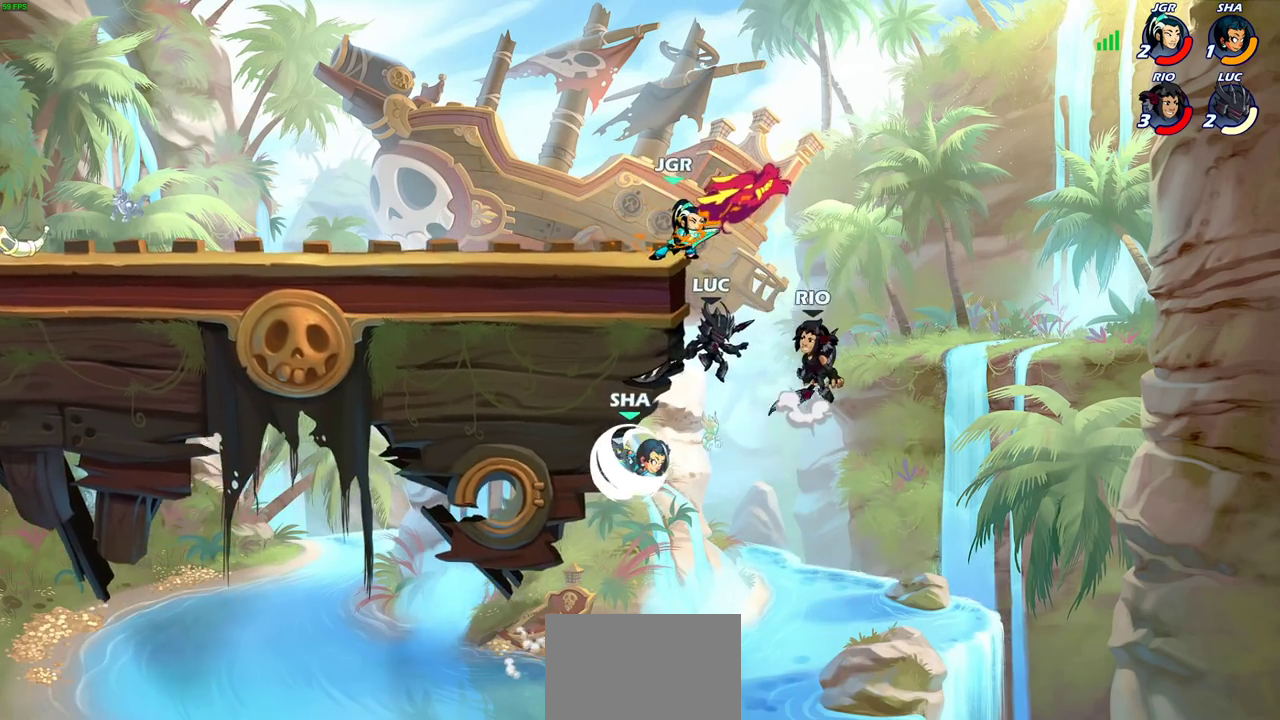
{"dt_ms": 300, "buttons": ["R2"], "left_stick": "center", "right_stick": "center", "events": [[233, "left_stick", "up-left"], [300, "R2", "down"], [300, "left_stick", "center"]]}
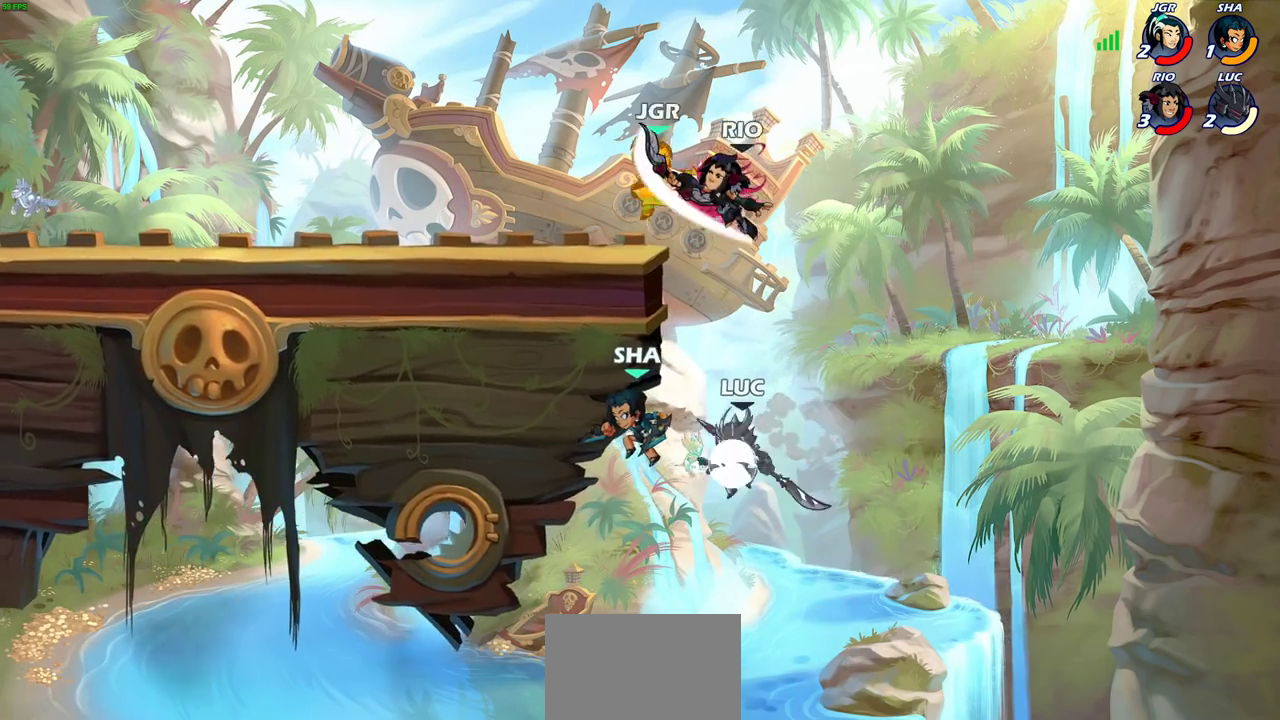
{"dt_ms": 500, "buttons": [], "left_stick": "center", "right_stick": "center", "events": [[17, "CIRCLE", "down"], [83, "CIRCLE", "up"], [83, "R2", "up"]]}
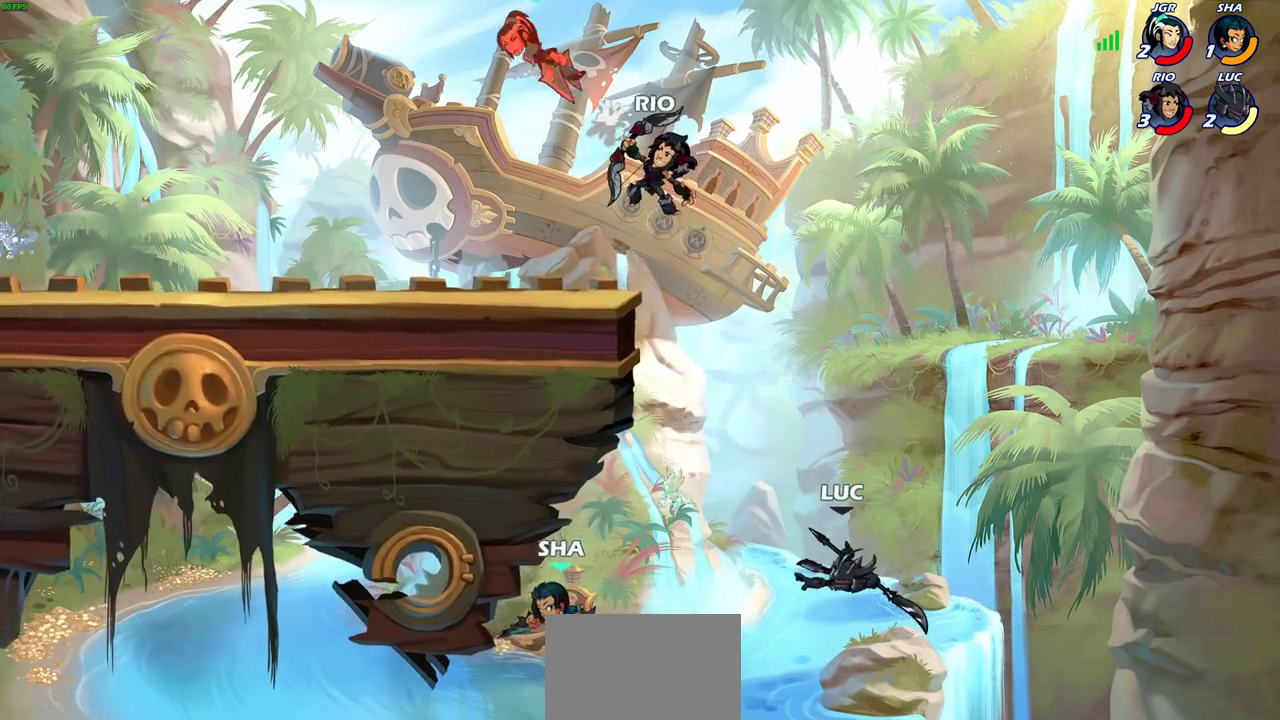
{"dt_ms": 300, "buttons": ["CROSS"], "left_stick": "up-left", "right_stick": "center", "events": [[100, "left_stick", "up-left"], [167, "CROSS", "down"]]}
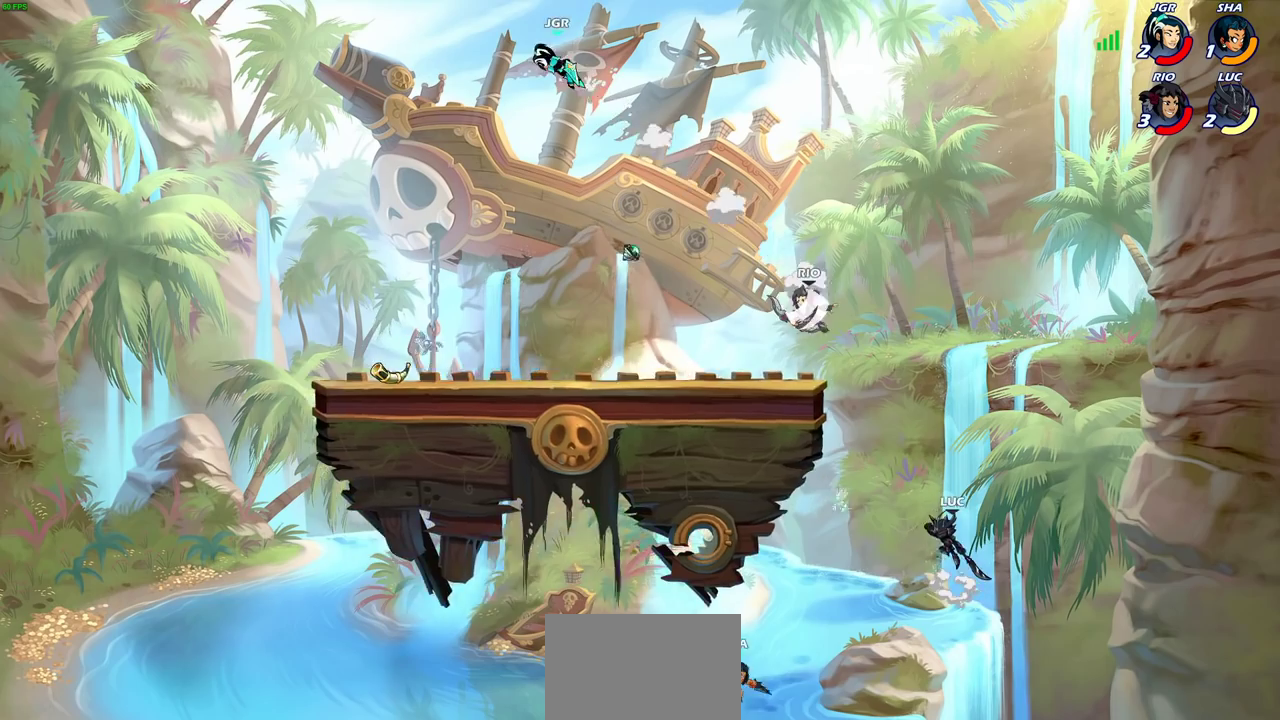
{"dt_ms": 700, "buttons": [], "left_stick": "right", "right_stick": "center", "events": [[33, "CROSS", "up"], [100, "CROSS", "down"], [183, "CIRCLE", "down"], [217, "CROSS", "up"], [567, "CIRCLE", "up"], [600, "left_stick", "up-right"], [667, "left_stick", "right"]]}
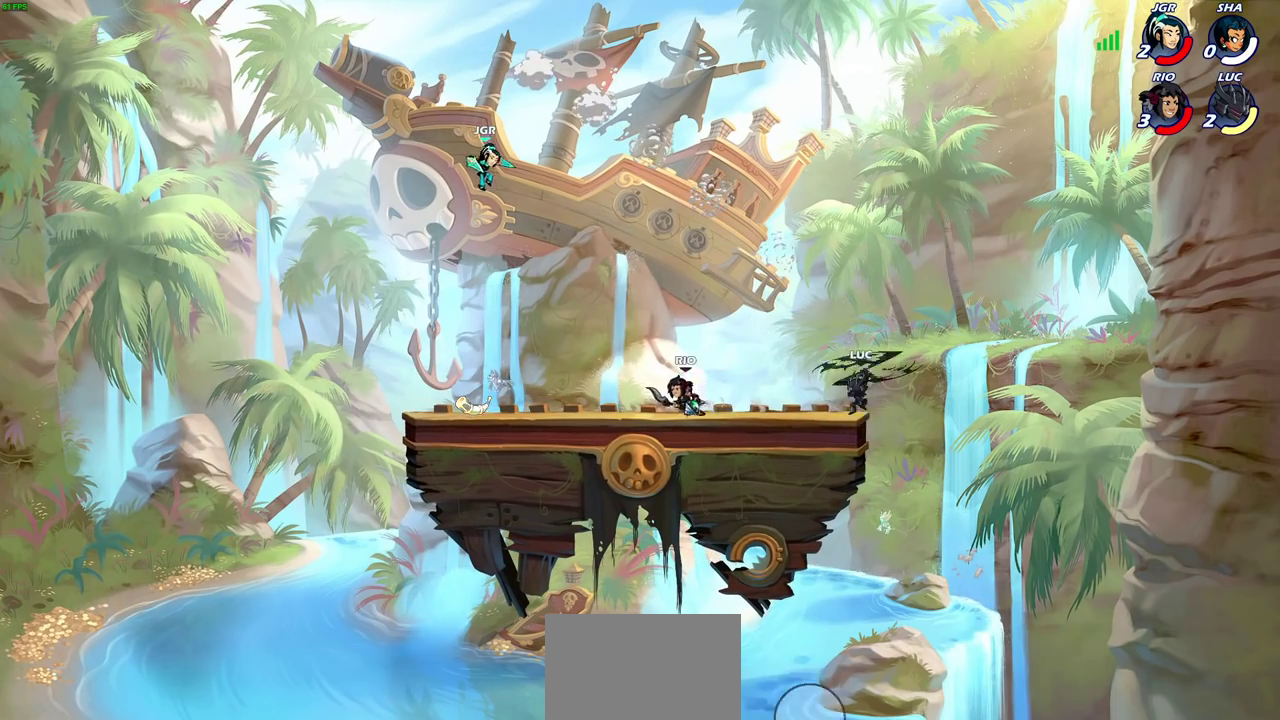
{"dt_ms": 400, "buttons": [], "left_stick": "down-left", "right_stick": "center", "events": [[200, "left_stick", "up-right"], [250, "left_stick", "up-left"], [300, "left_stick", "left"], [350, "left_stick", "down-left"]]}
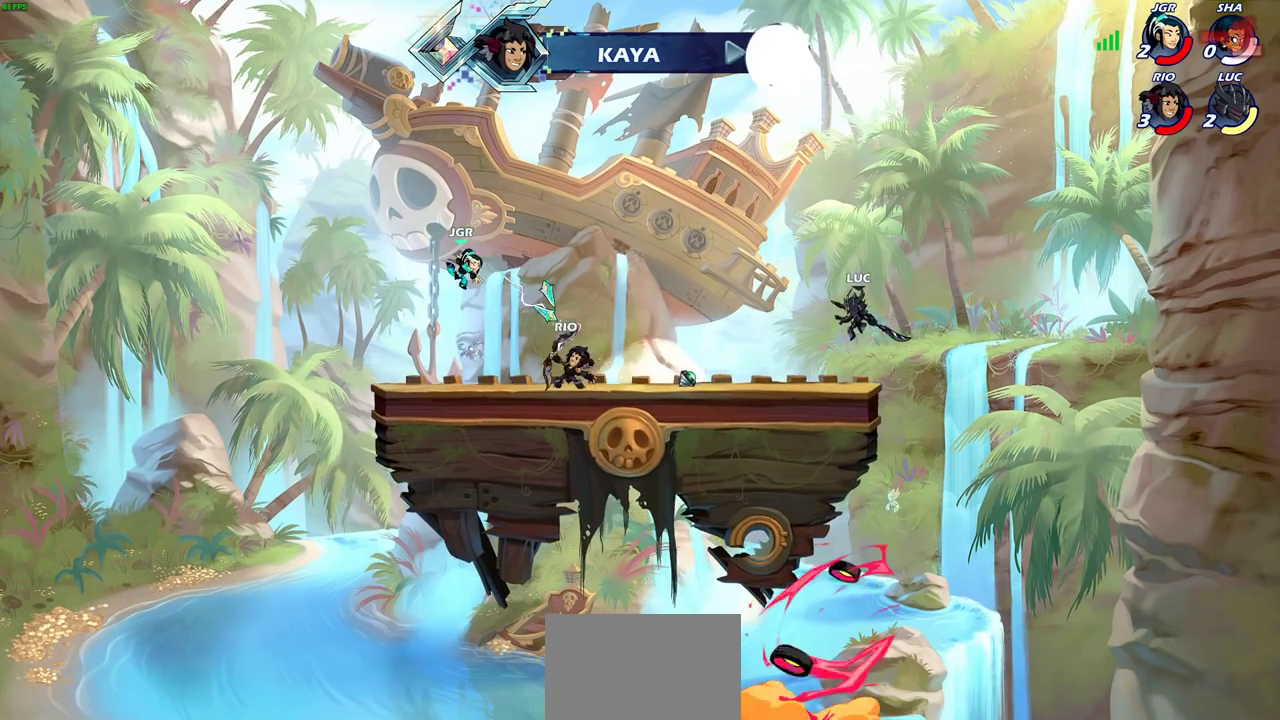
{"dt_ms": 600, "buttons": [], "left_stick": "up-left", "right_stick": "center", "events": [[133, "left_stick", "right"], [350, "left_stick", "up-left"], [450, "left_stick", "left"], [600, "left_stick", "up-left"]]}
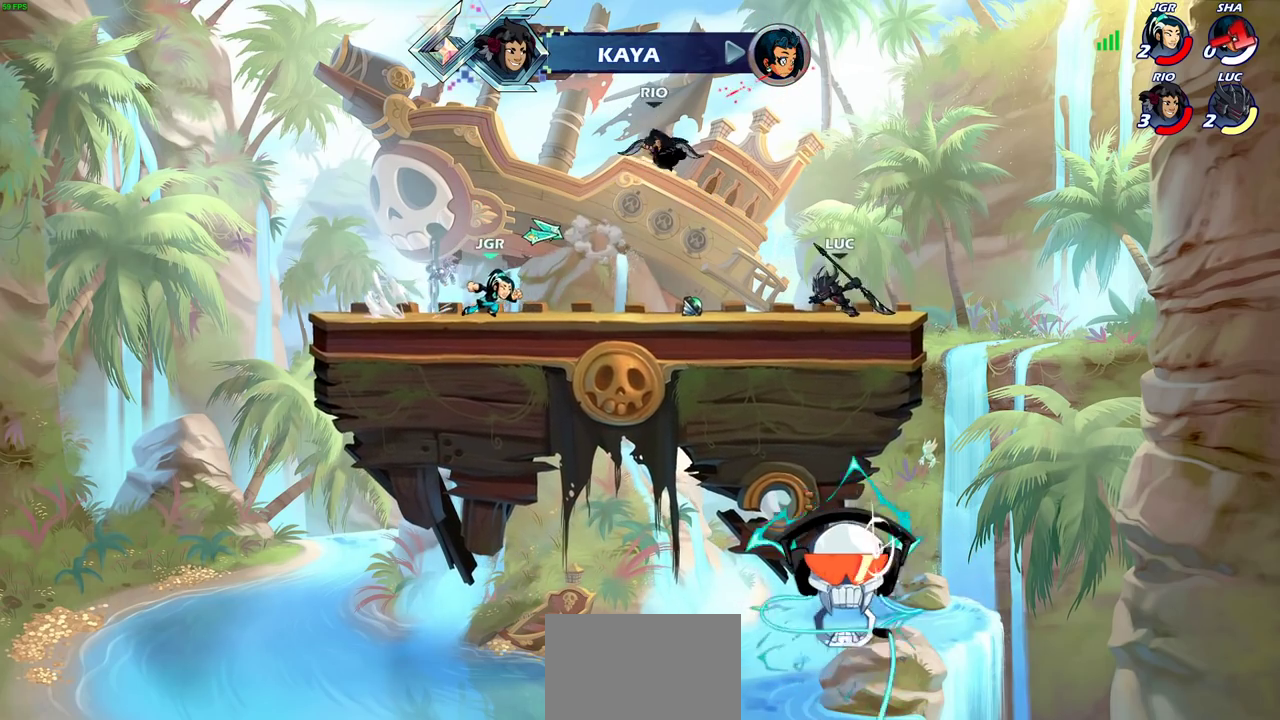
{"dt_ms": 300, "buttons": [], "left_stick": "right", "right_stick": "center", "events": [[117, "left_stick", "right"], [167, "R2", "down"], [250, "R2", "up"]]}